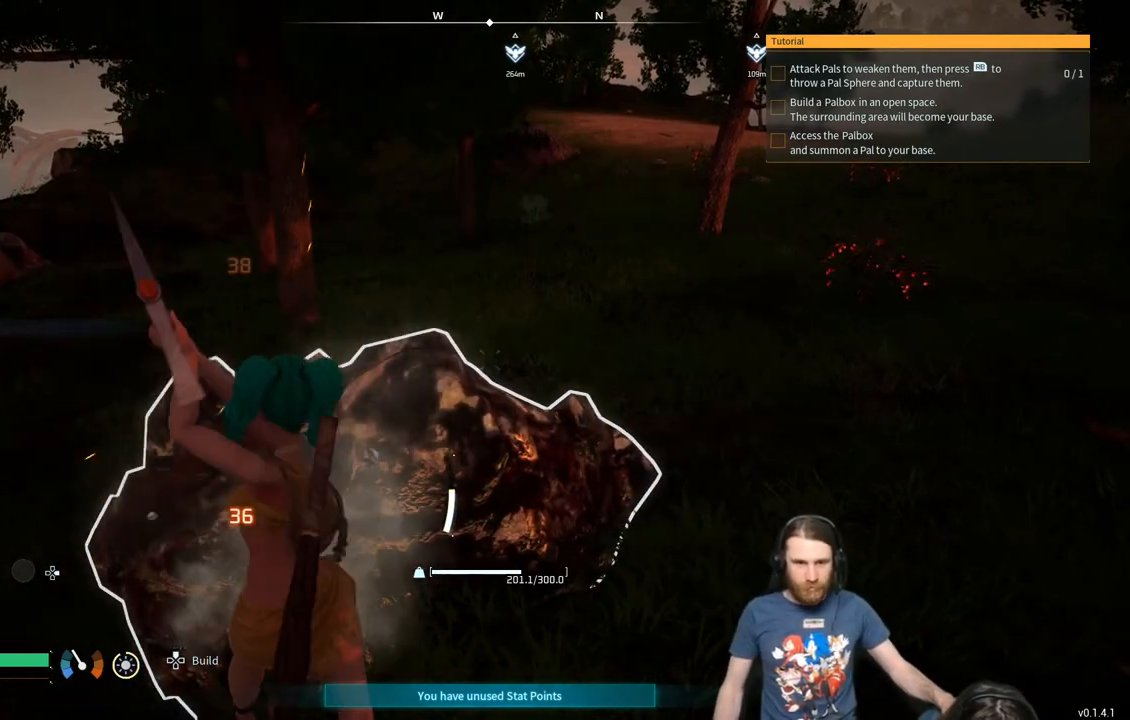
Gameplay with a controller (Xbox layout); each line is a JSON object with the inputs held at the frame after it. "events" lists button and stick changes between this image and that frame as [ms after this image, input, new state], when the widget could be followed in between.
{"buttons": ["R2"], "left_stick": "center", "right_stick": "center", "events": []}
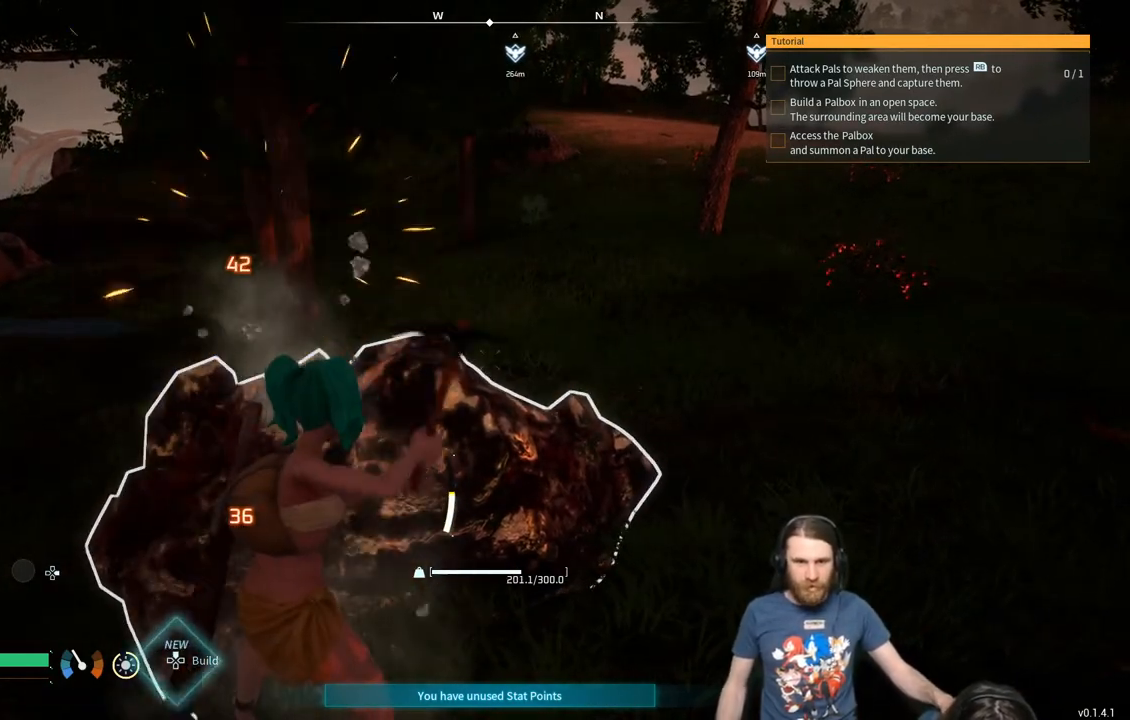
{"buttons": ["R2"], "left_stick": "center", "right_stick": "center", "events": []}
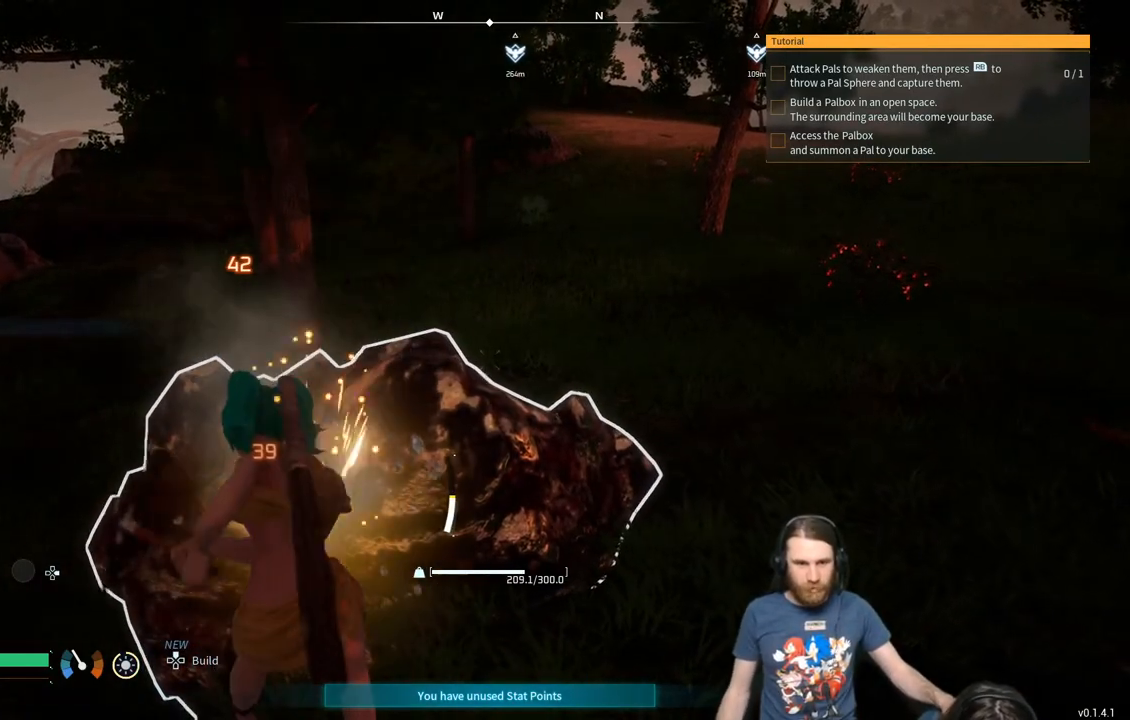
{"buttons": ["R2"], "left_stick": "center", "right_stick": "center", "events": []}
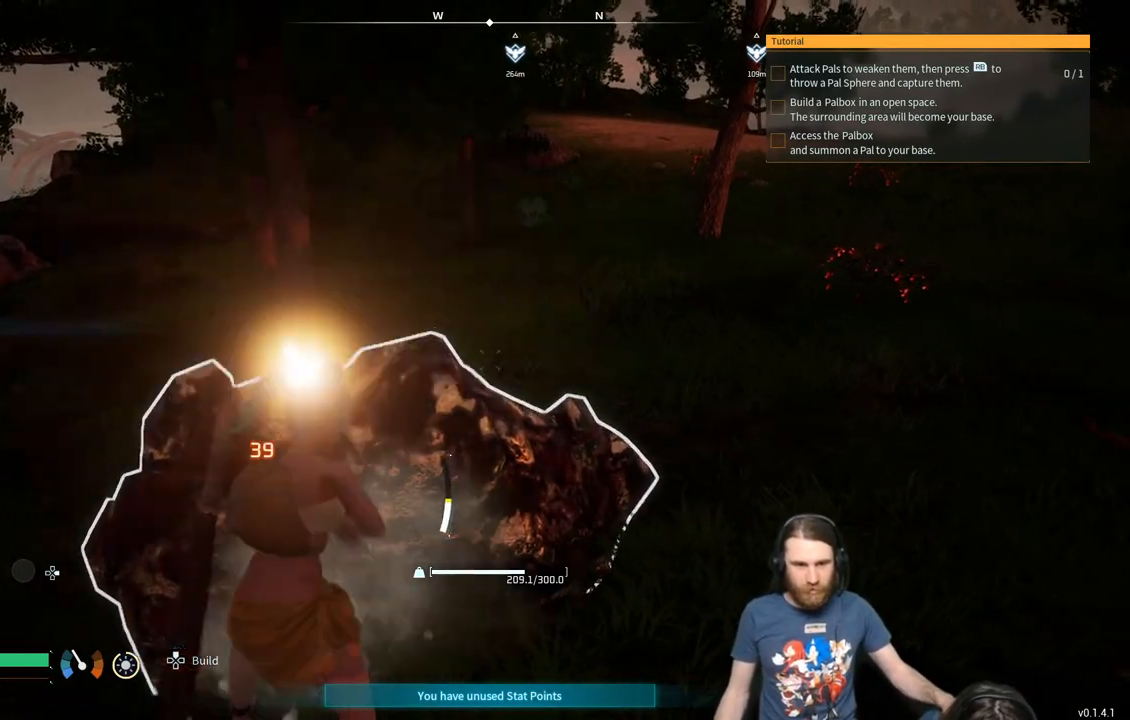
{"buttons": ["R2"], "left_stick": "center", "right_stick": "center", "events": []}
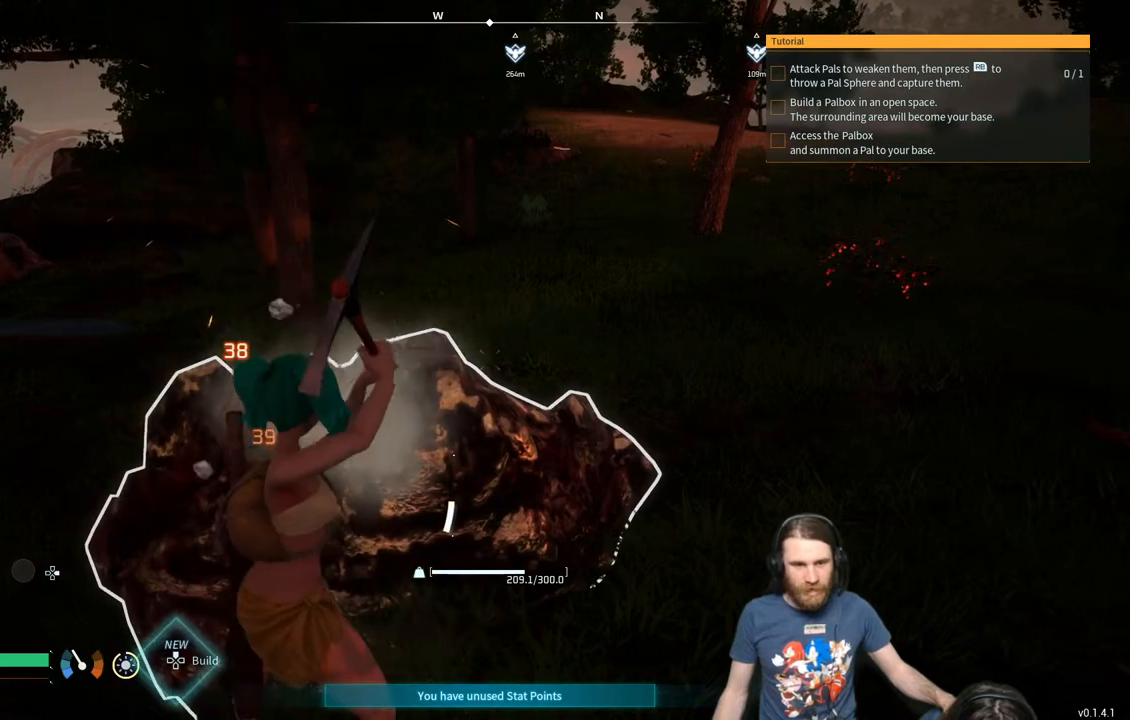
{"buttons": ["R2"], "left_stick": "center", "right_stick": "center", "events": []}
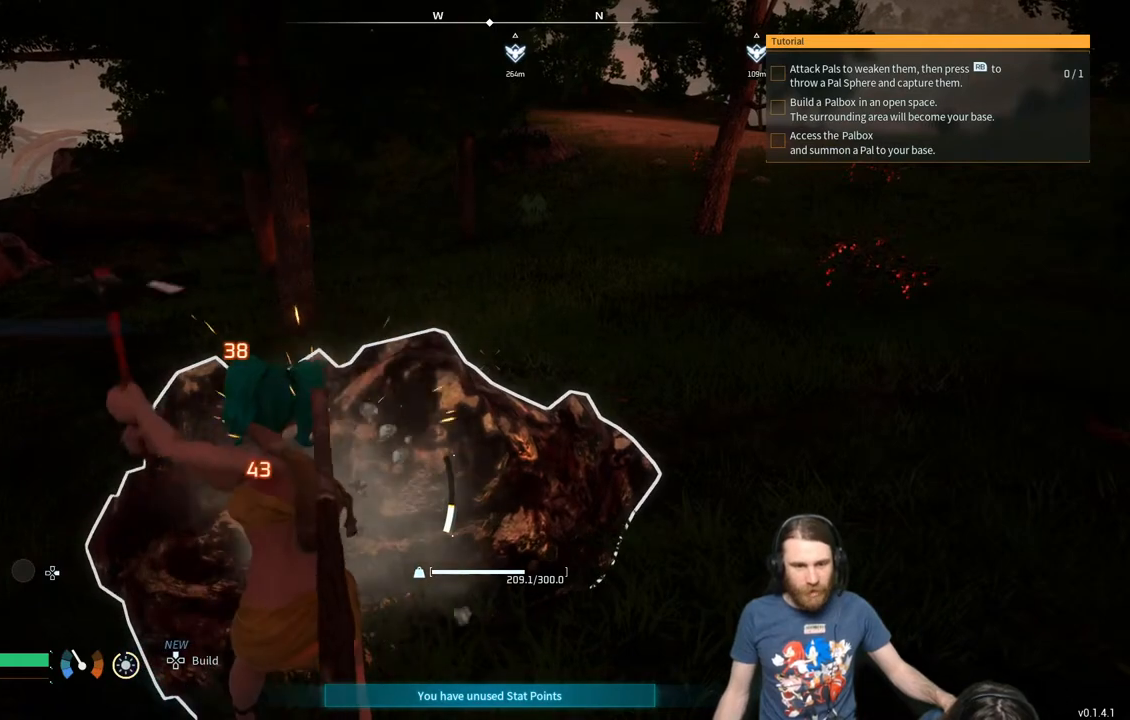
{"buttons": ["R2"], "left_stick": "center", "right_stick": "center", "events": []}
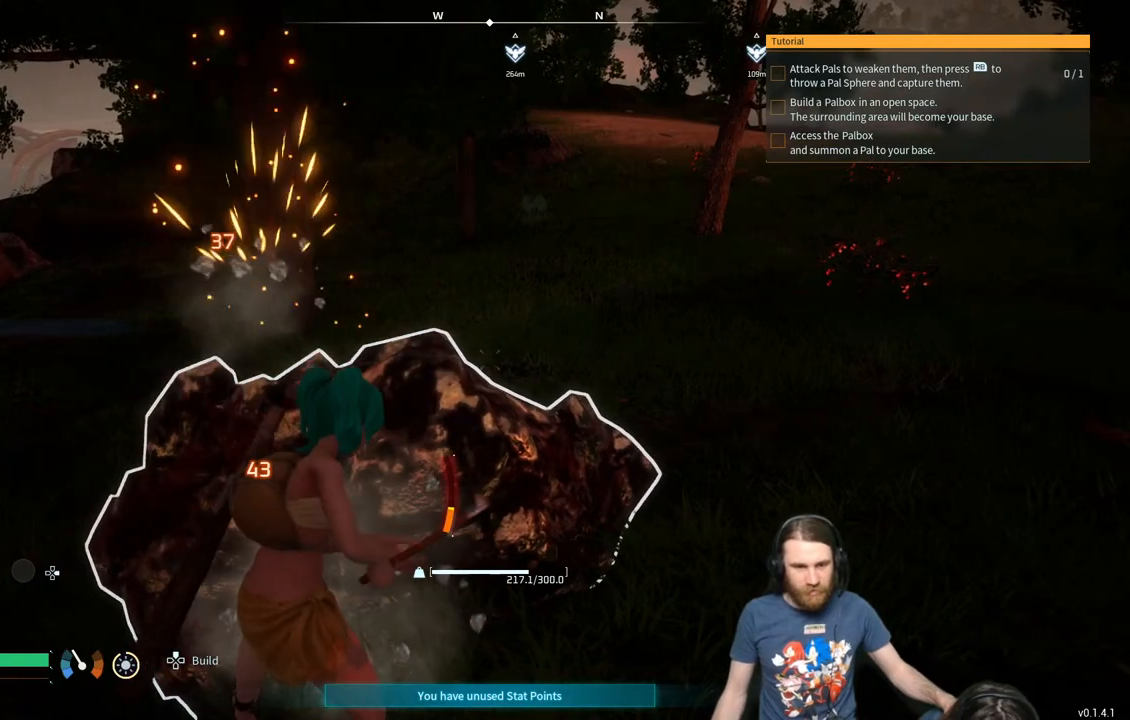
{"buttons": [], "left_stick": "center", "right_stick": "center", "events": [[117, "R2", "up"]]}
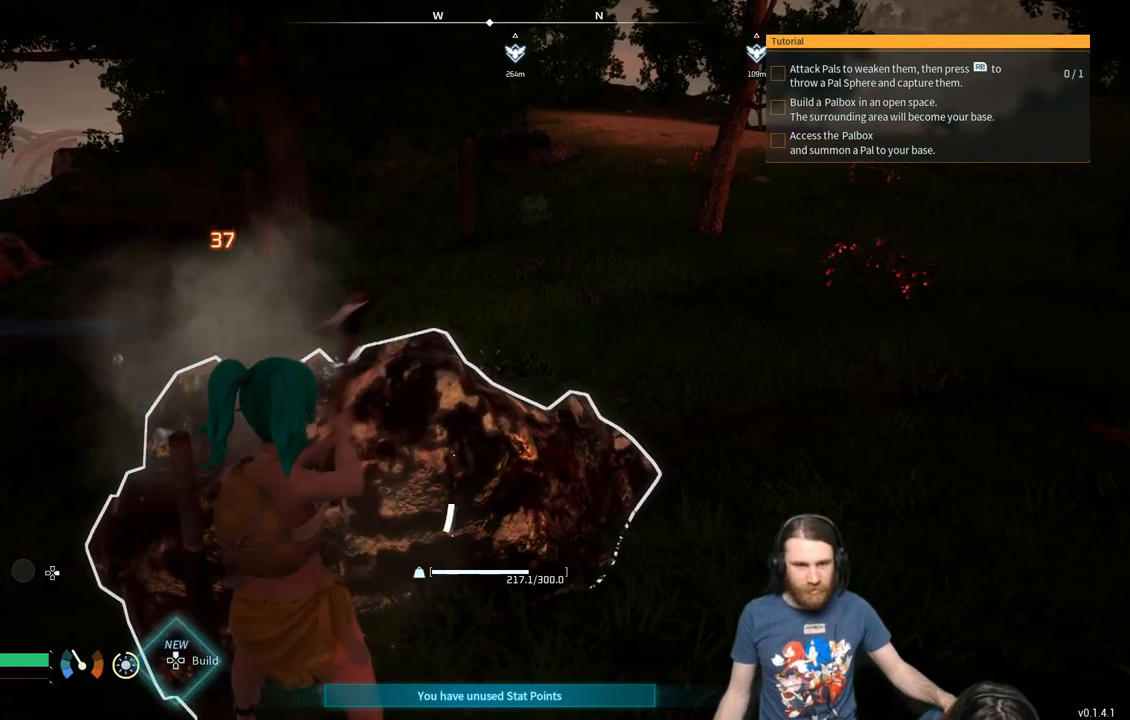
{"buttons": [], "left_stick": "center", "right_stick": "center", "events": []}
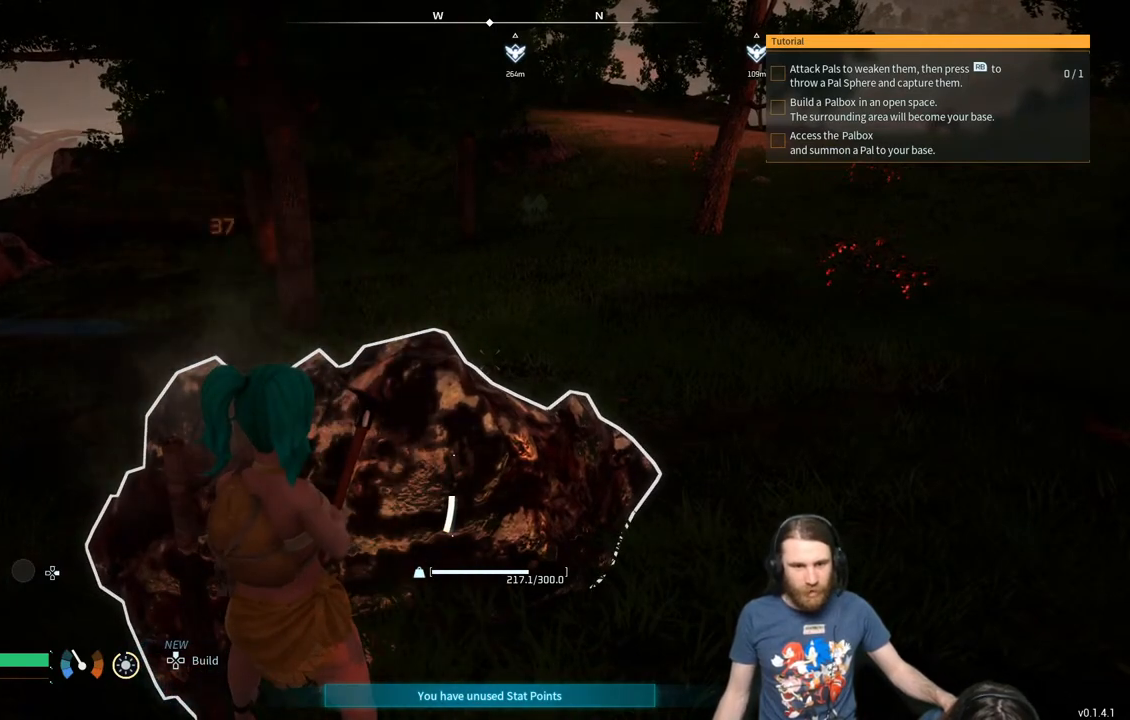
{"buttons": [], "left_stick": "center", "right_stick": "center", "events": []}
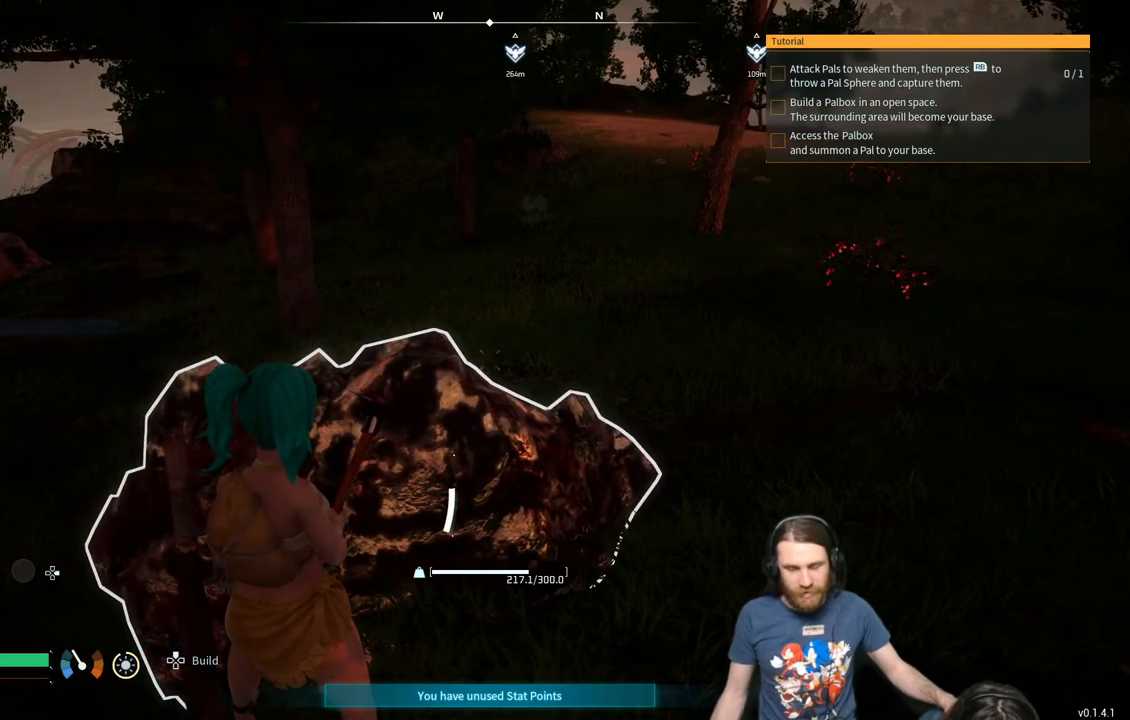
{"buttons": [], "left_stick": "center", "right_stick": "center", "events": []}
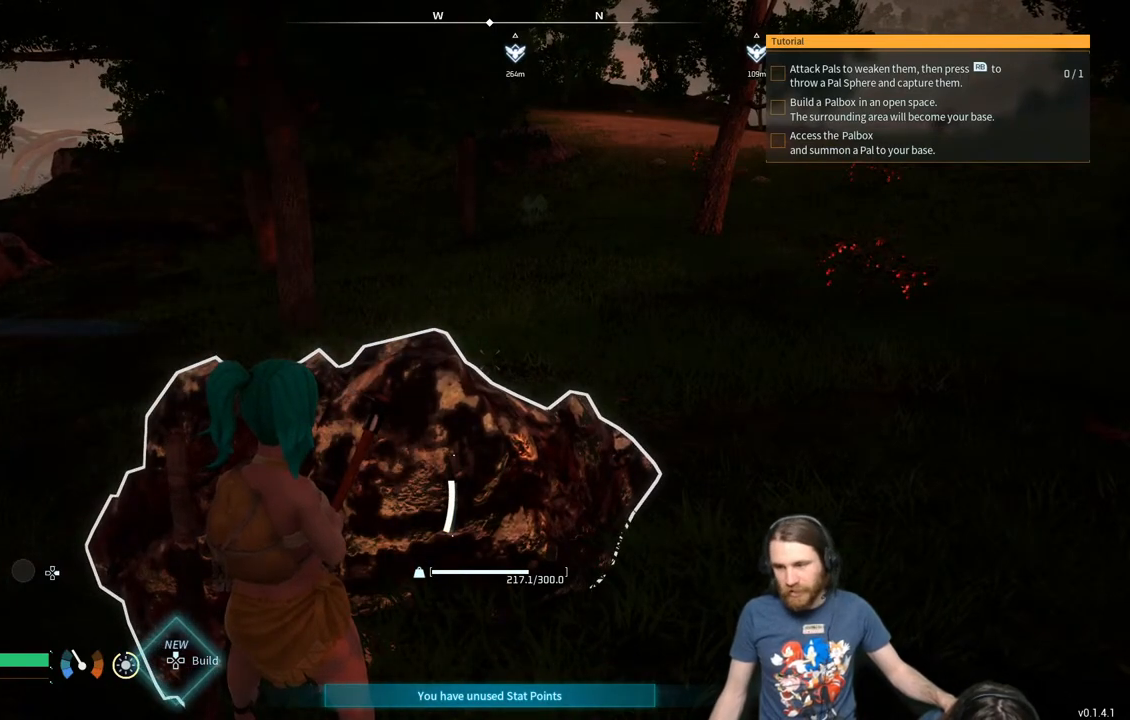
{"buttons": [], "left_stick": "center", "right_stick": "center", "events": []}
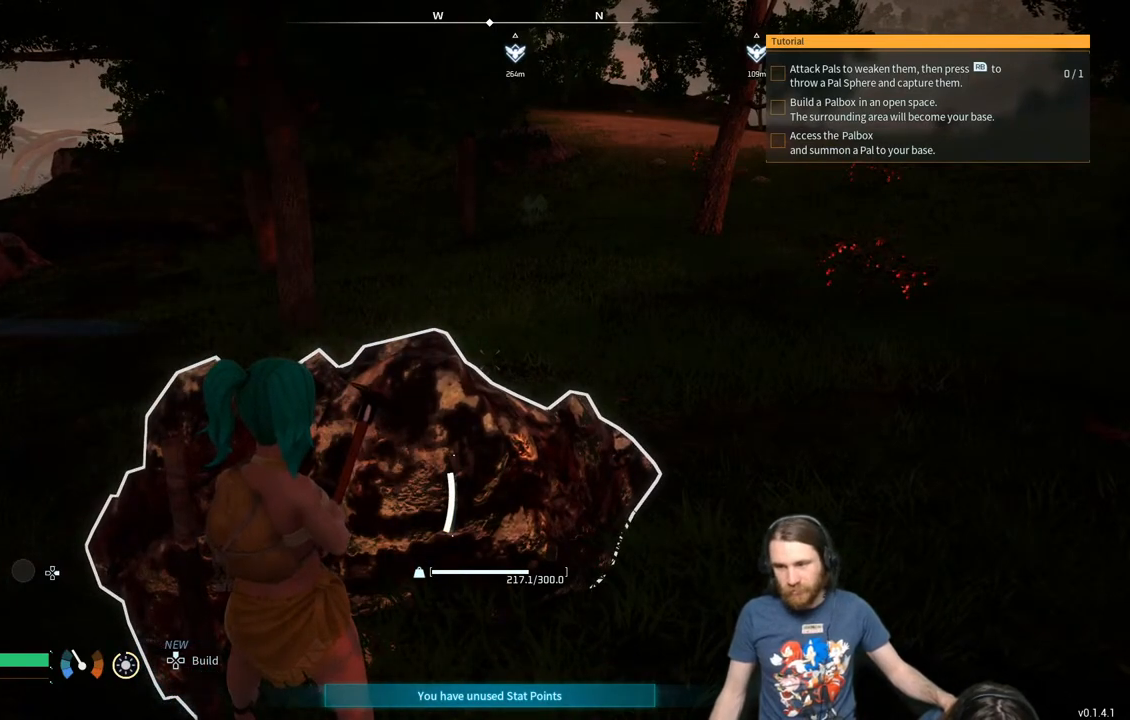
{"buttons": [], "left_stick": "center", "right_stick": "center", "events": []}
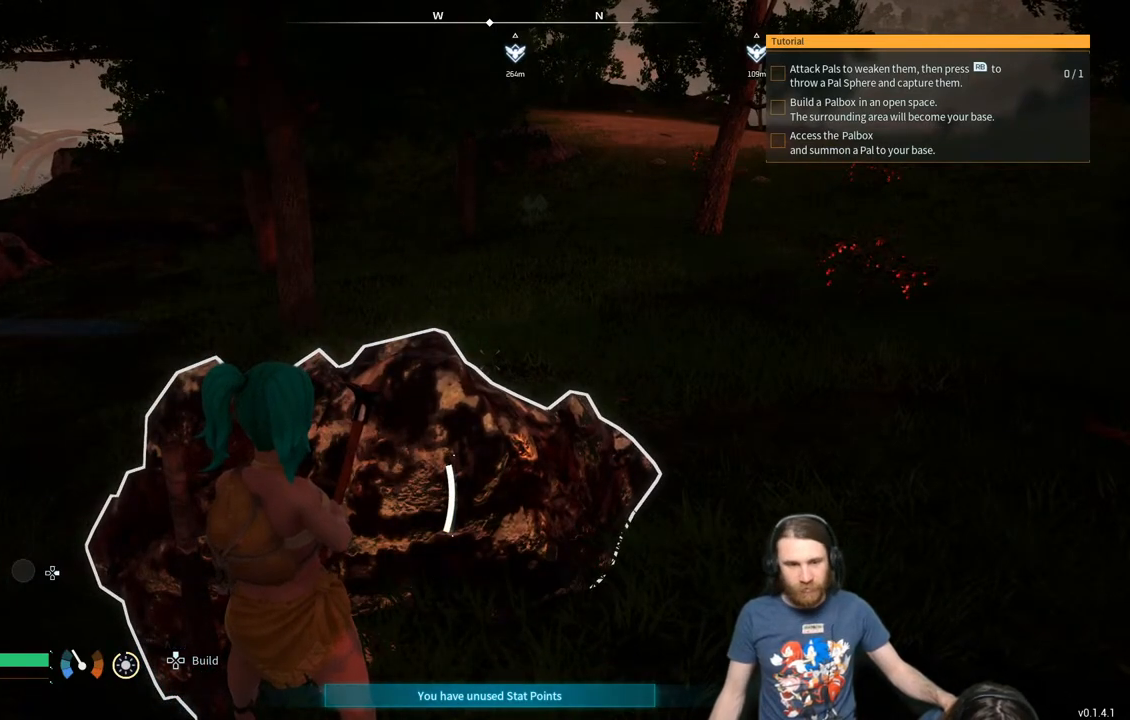
{"buttons": ["R2"], "left_stick": "center", "right_stick": "center", "events": [[150, "R2", "down"]]}
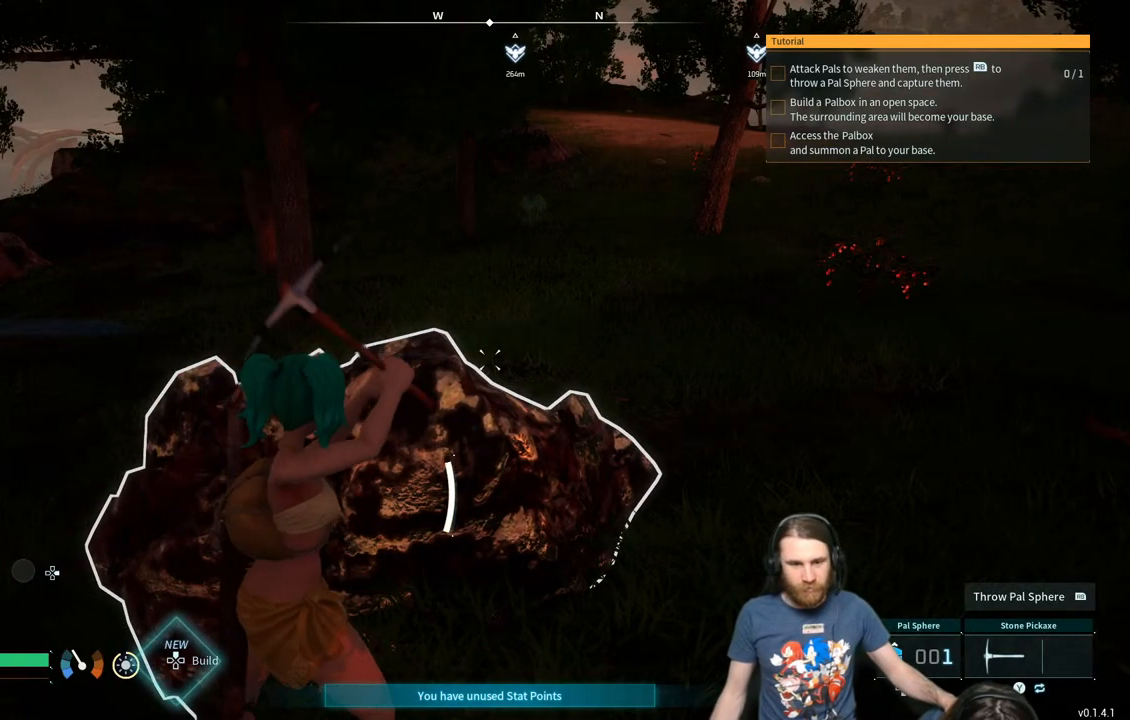
{"buttons": ["R2"], "left_stick": "center", "right_stick": "center", "events": []}
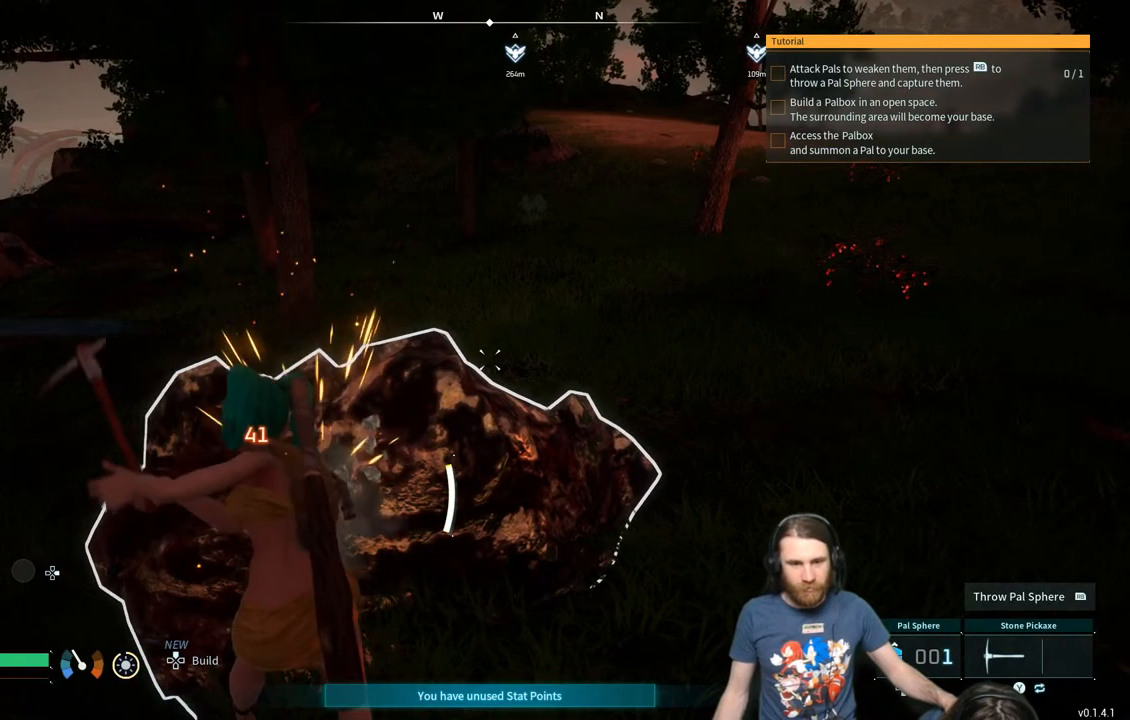
{"buttons": ["R2"], "left_stick": "center", "right_stick": "center", "events": []}
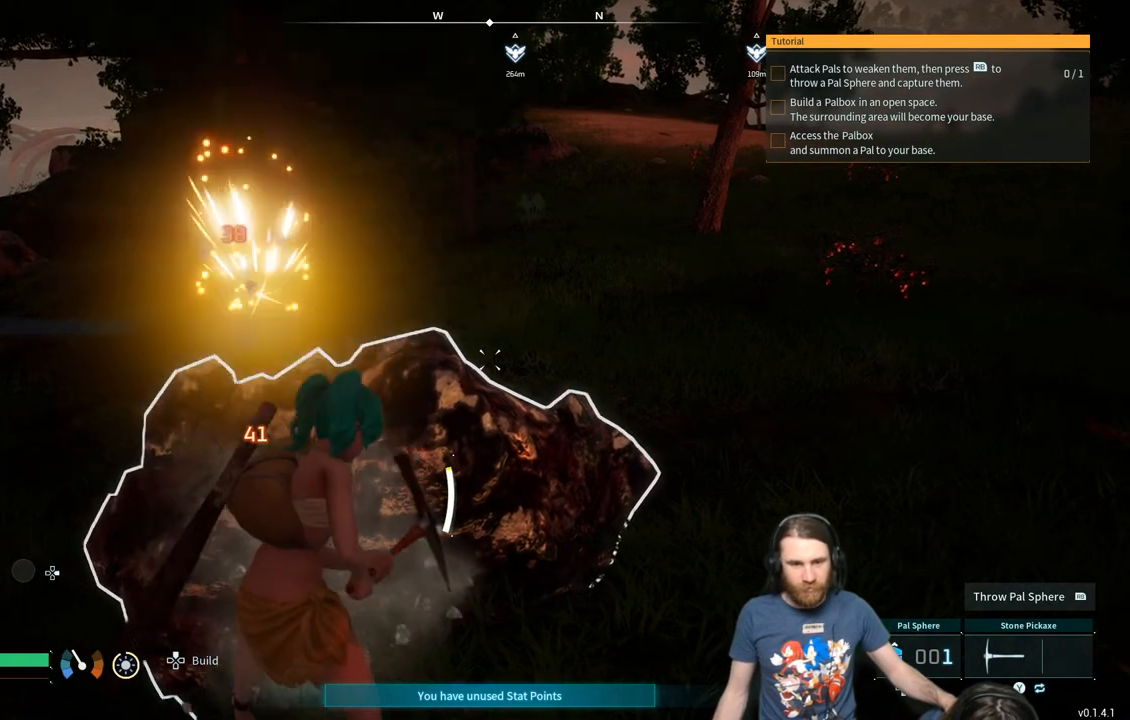
{"buttons": ["R2"], "left_stick": "center", "right_stick": "center", "events": []}
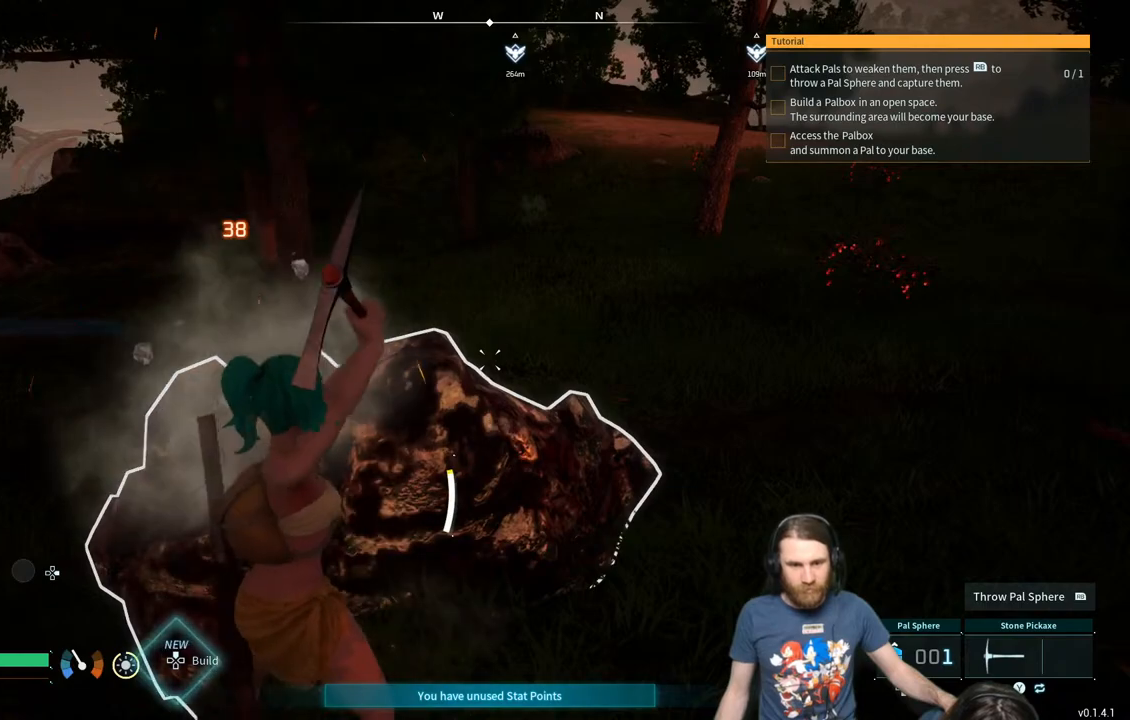
{"buttons": ["R2"], "left_stick": "center", "right_stick": "center", "events": []}
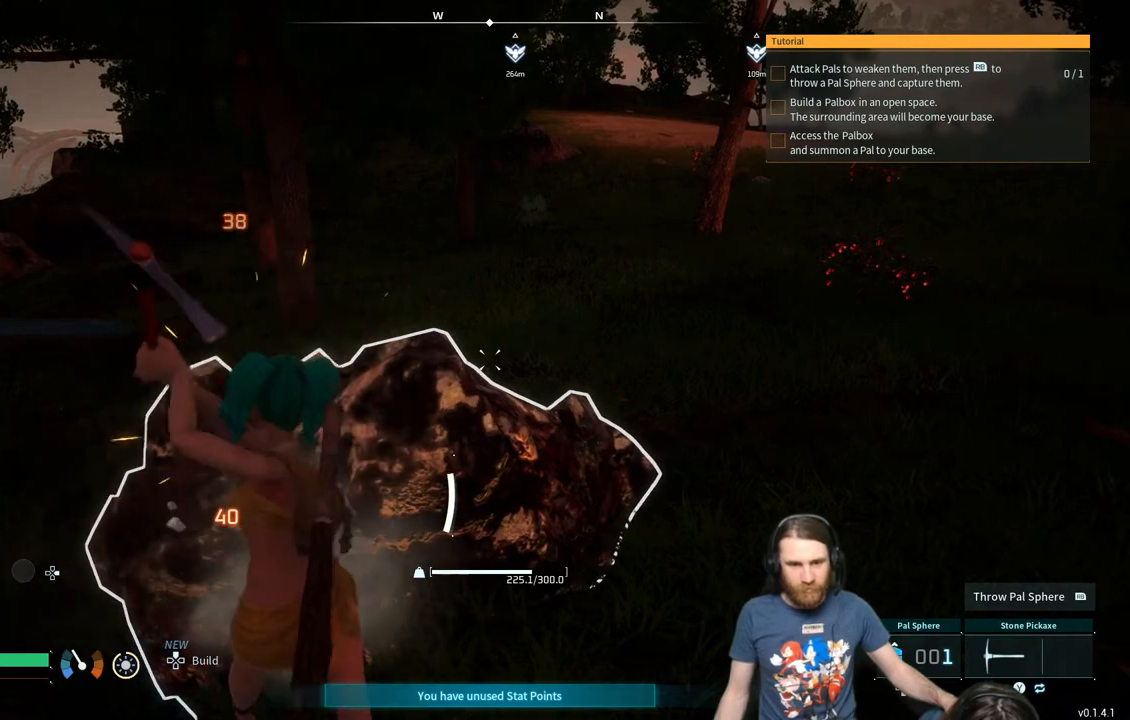
{"buttons": ["R2"], "left_stick": "center", "right_stick": "center", "events": []}
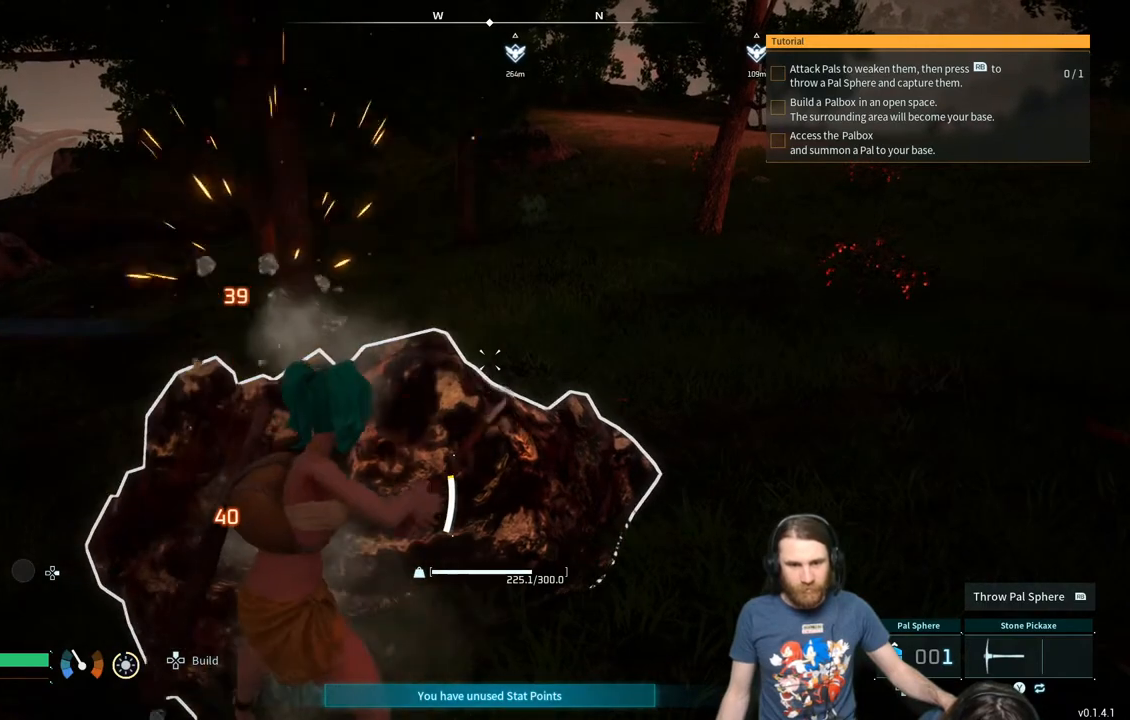
{"buttons": ["R2"], "left_stick": "center", "right_stick": "center", "events": []}
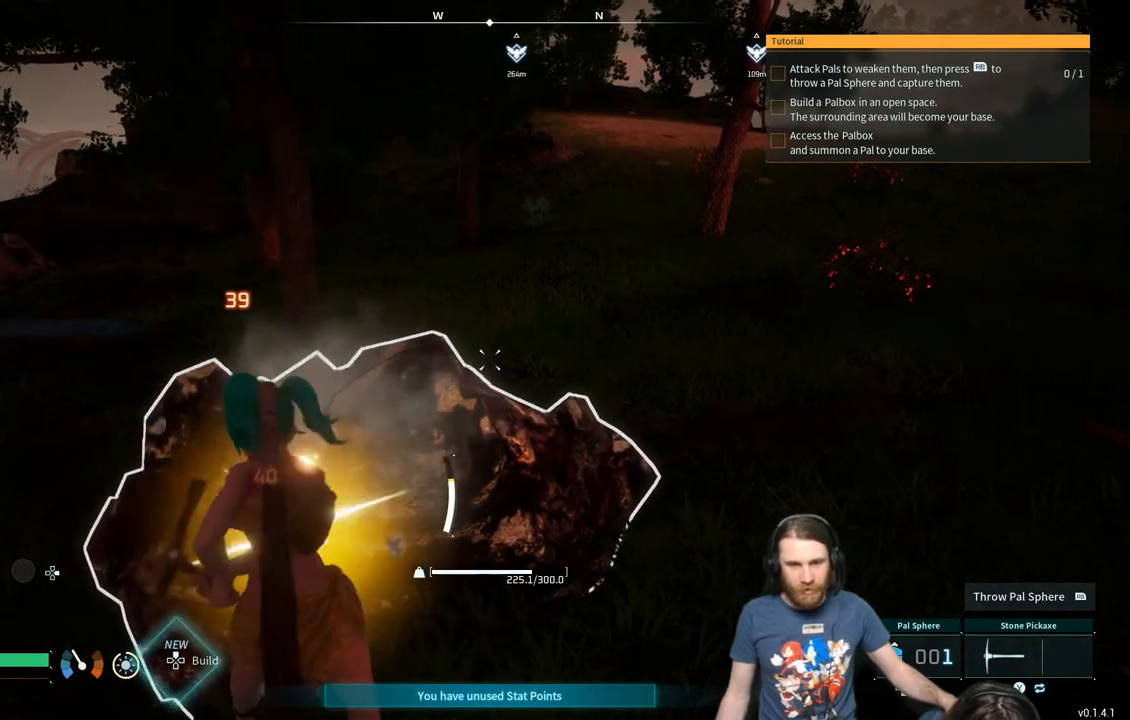
{"buttons": ["R2"], "left_stick": "center", "right_stick": "center", "events": []}
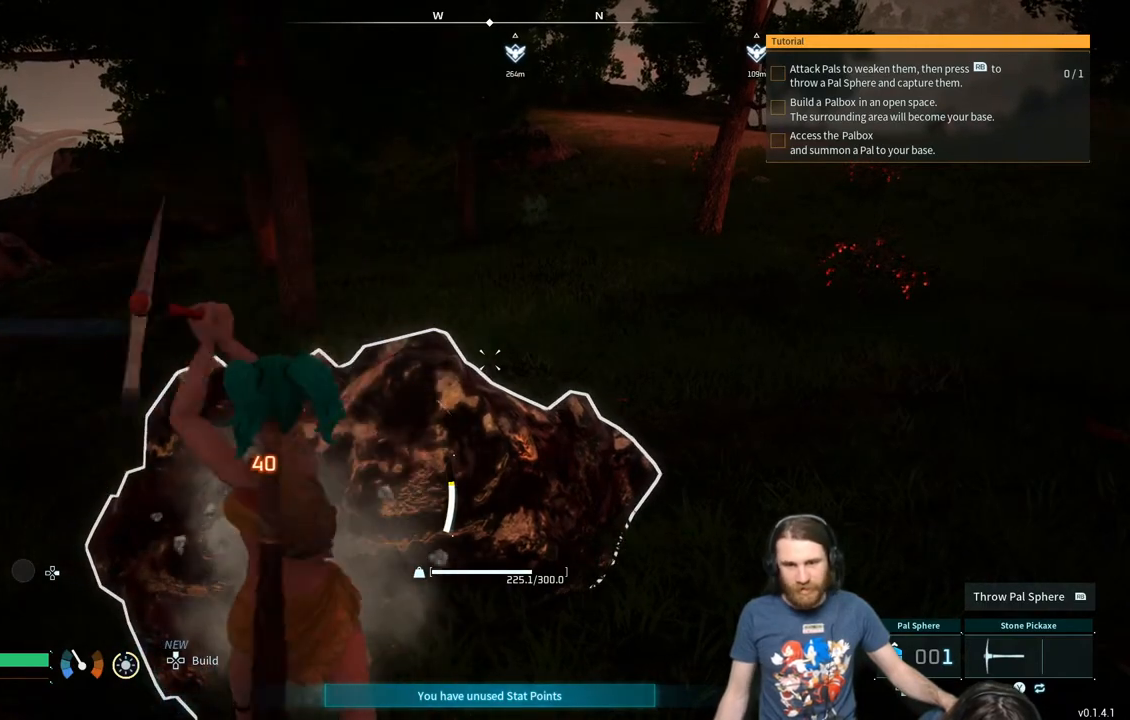
{"buttons": ["R2"], "left_stick": "center", "right_stick": "center", "events": []}
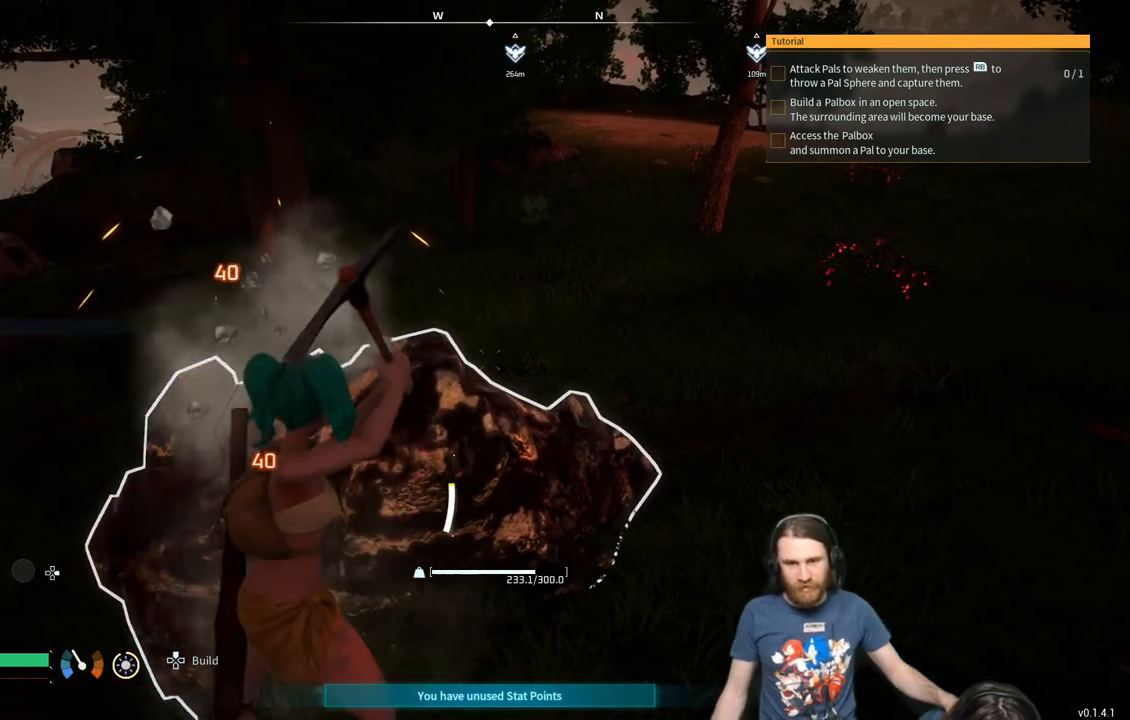
{"buttons": ["R2"], "left_stick": "center", "right_stick": "center", "events": []}
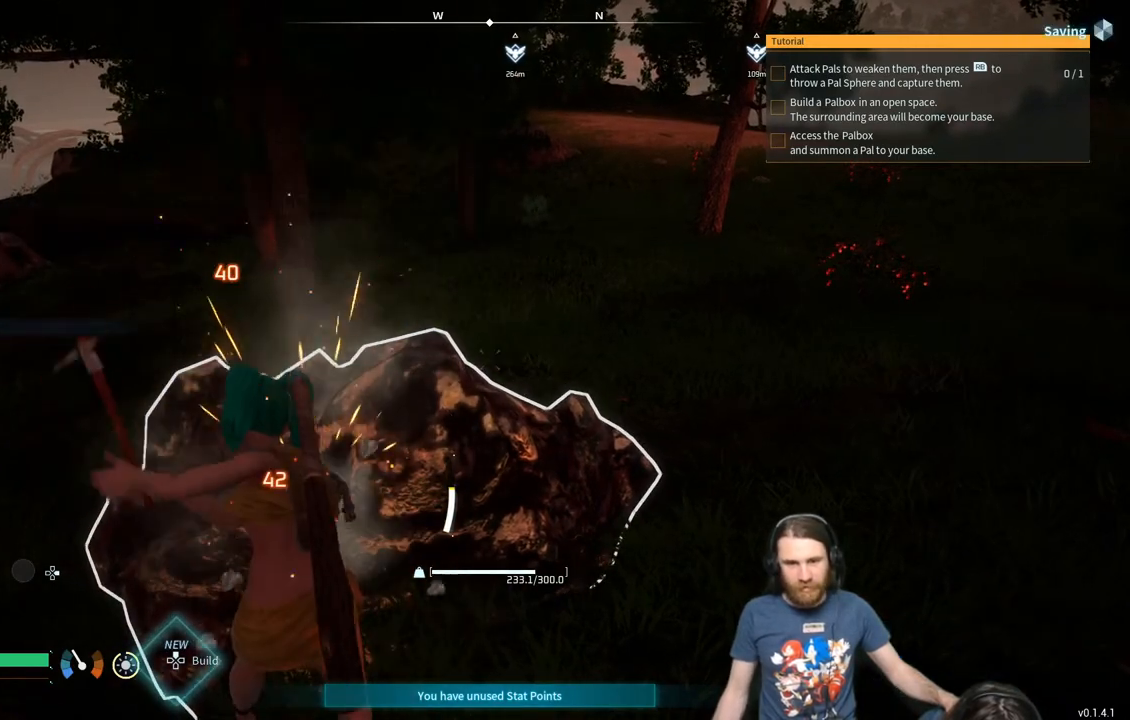
{"buttons": ["R2"], "left_stick": "center", "right_stick": "center", "events": []}
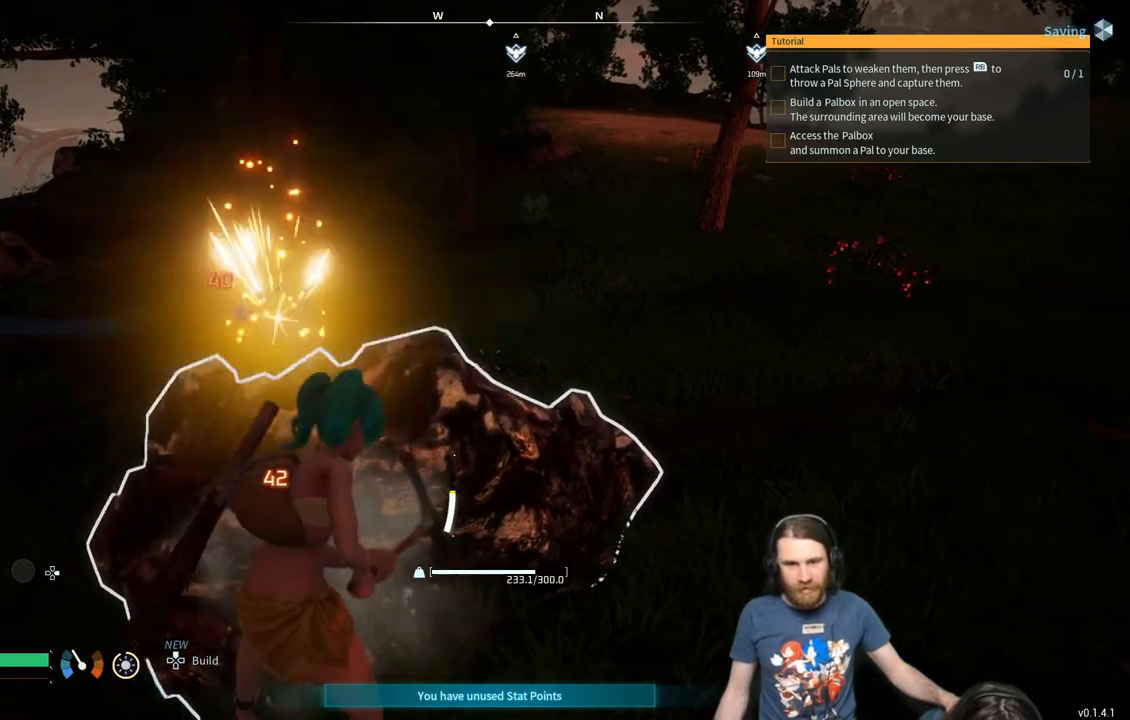
{"buttons": ["R2"], "left_stick": "center", "right_stick": "center", "events": []}
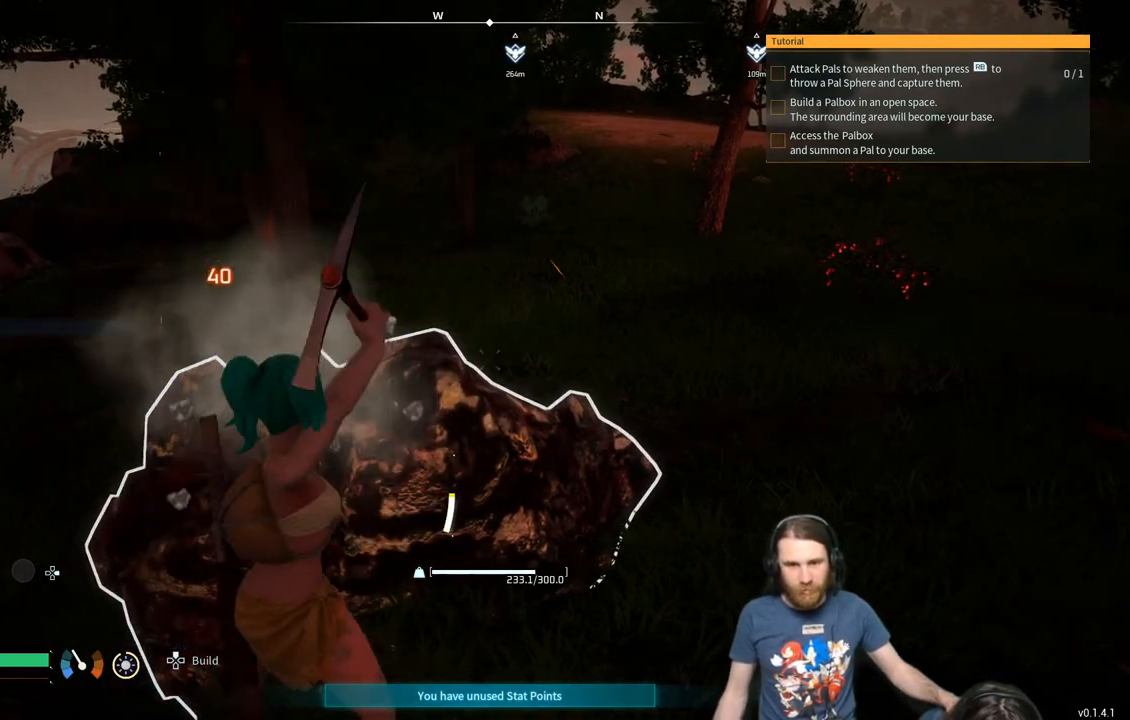
{"buttons": ["R2"], "left_stick": "center", "right_stick": "center", "events": []}